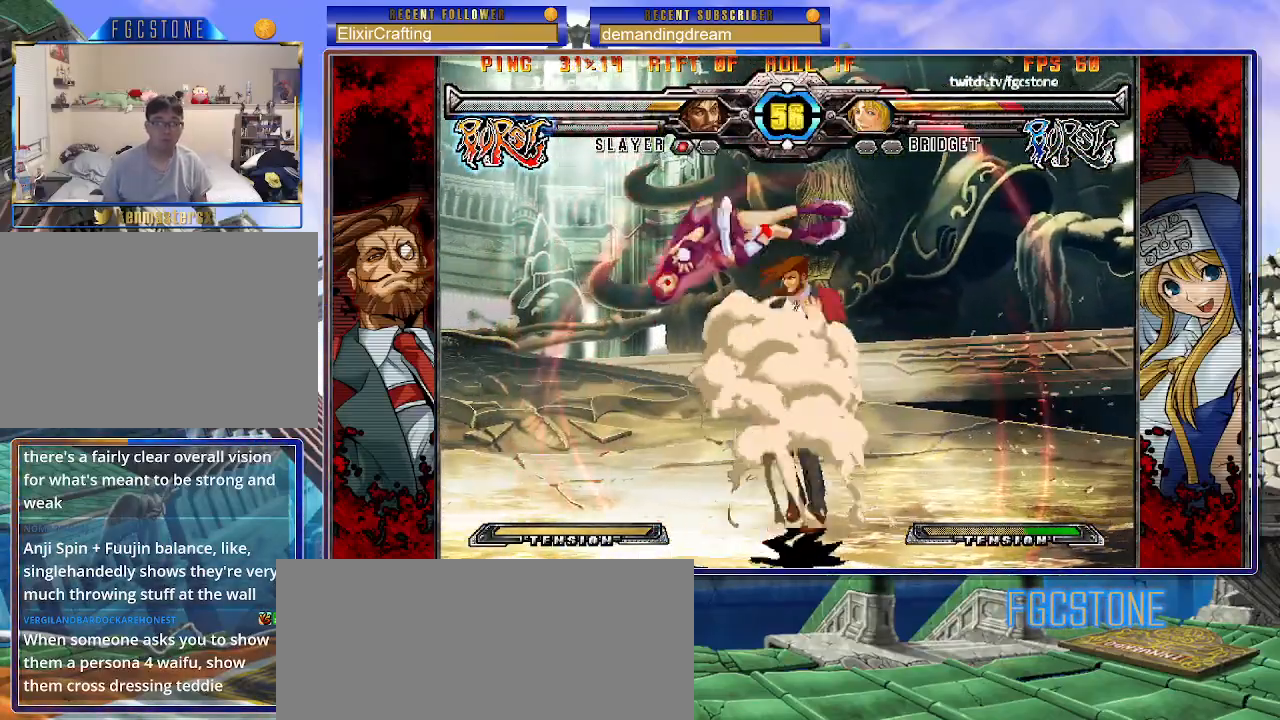
Gameplay with a controller (arcade stick); each line is a JSON object with the inputs held at the frame after it. "events" lists button and stick changes between this image and that frame as [ms after this image, input, new state], when the widget could be followed in between. Not read: L3 R3.
{"buttons": [], "left_stick": "left", "events": [[17, "S", "up"], [33, "K", "down"], [83, "S", "down"], [133, "K", "up"], [200, "K", "down"], [200, "S", "up"], [250, "S", "down"], [300, "K", "up"], [367, "K", "down"], [367, "S", "up"], [400, "K", "up"]]}
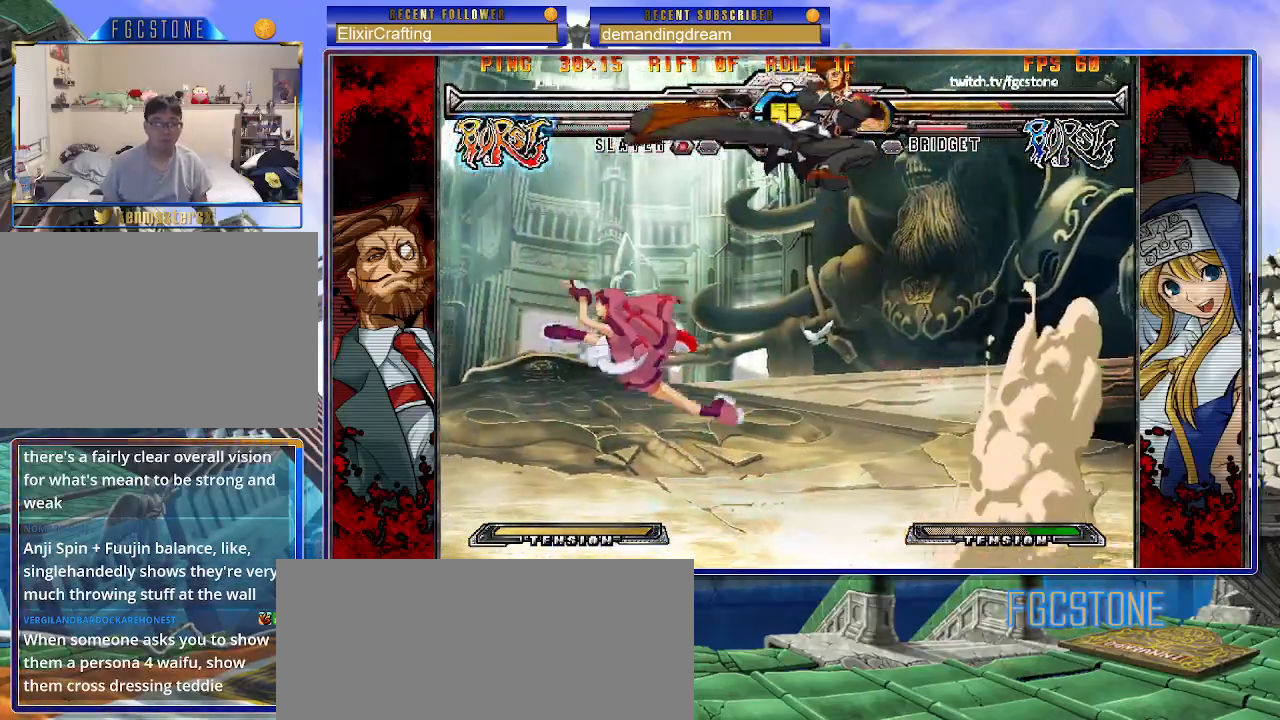
{"buttons": [], "left_stick": "center", "events": [[383, "S", "down"], [400, "left_stick", "center"], [483, "S", "up"]]}
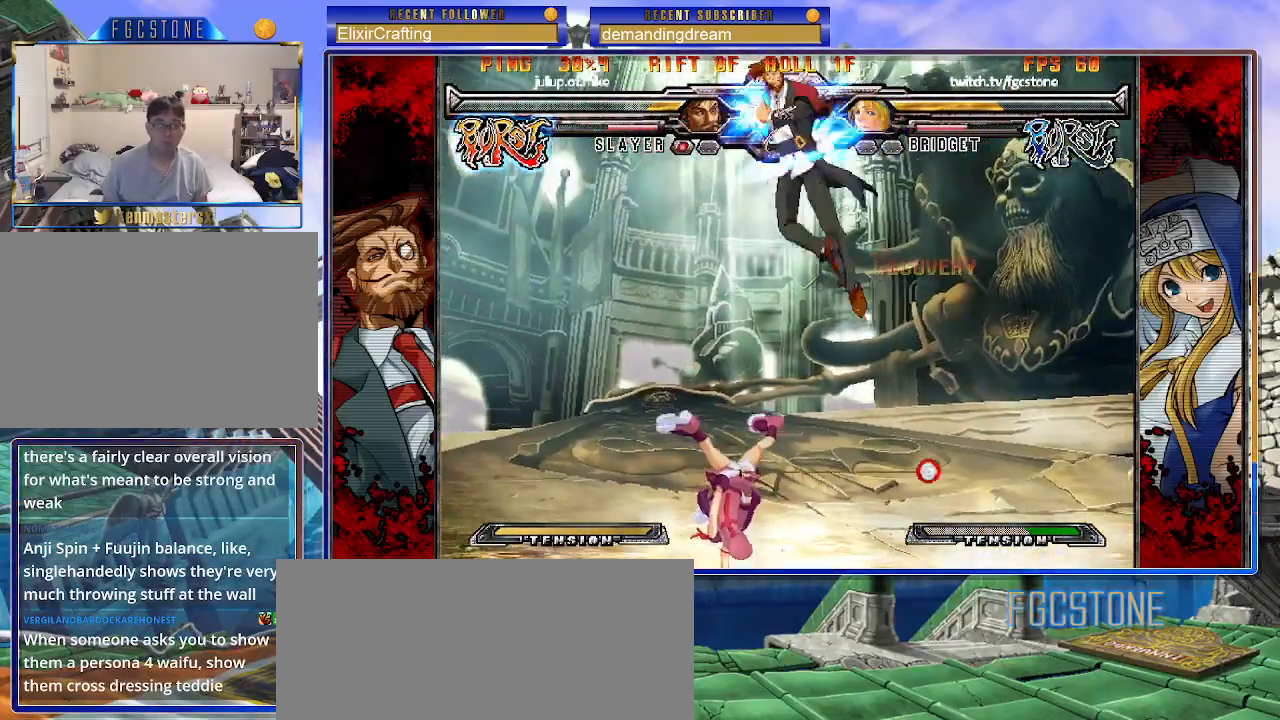
{"buttons": [], "left_stick": "left", "events": [[67, "left_stick", "left"], [167, "left_stick", "center"], [233, "left_stick", "right"], [417, "left_stick", "left"]]}
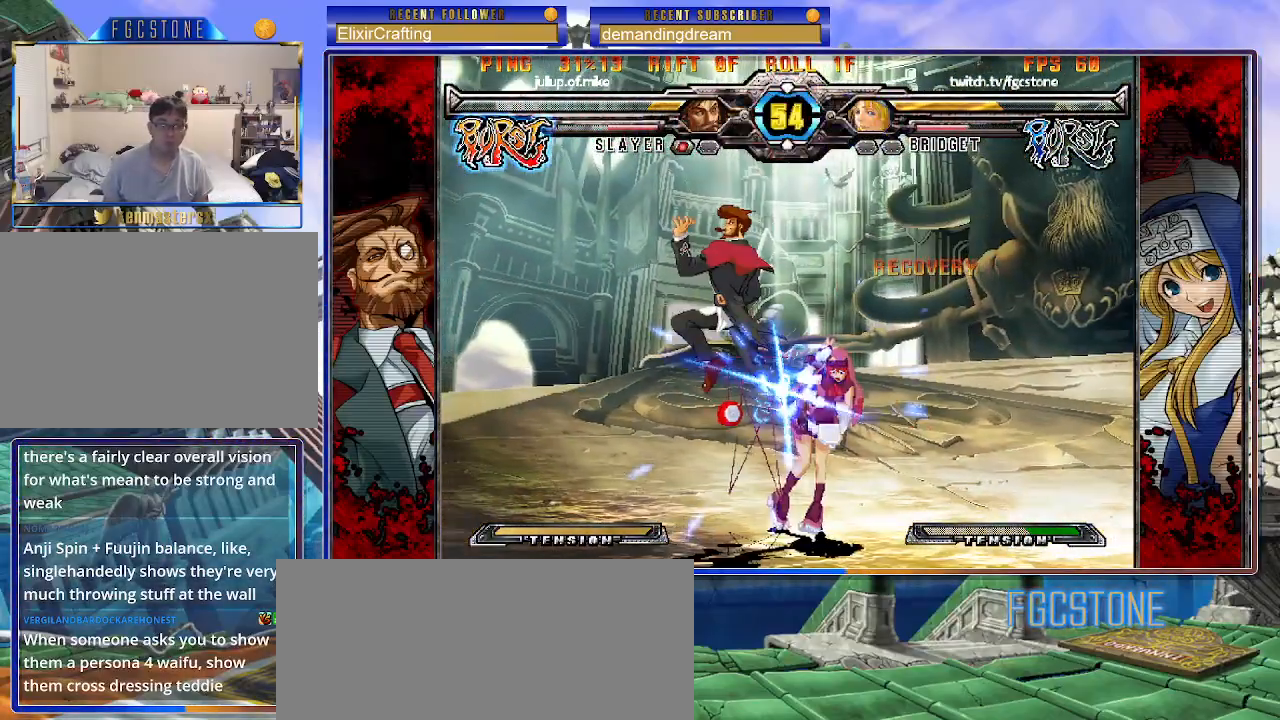
{"buttons": [], "left_stick": "down-right", "events": [[33, "HS", "down"], [167, "HS", "up"], [283, "left_stick", "down-right"]]}
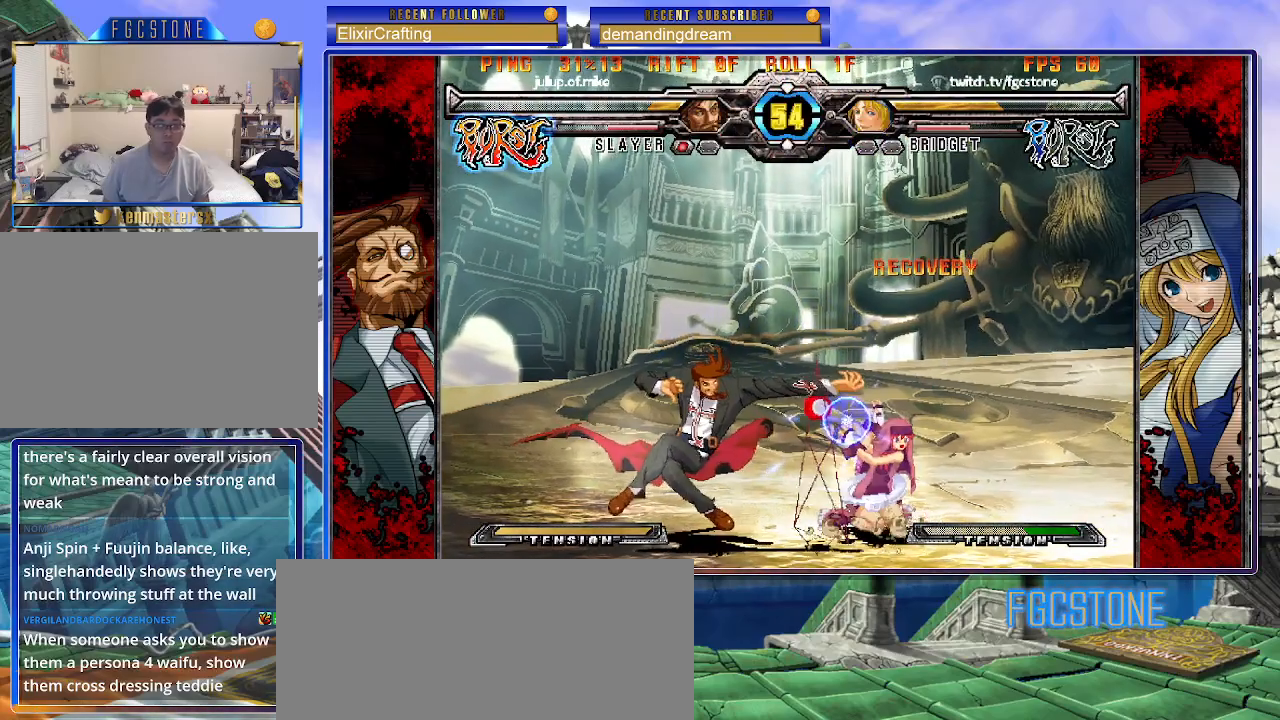
{"buttons": [], "left_stick": "down-right", "events": []}
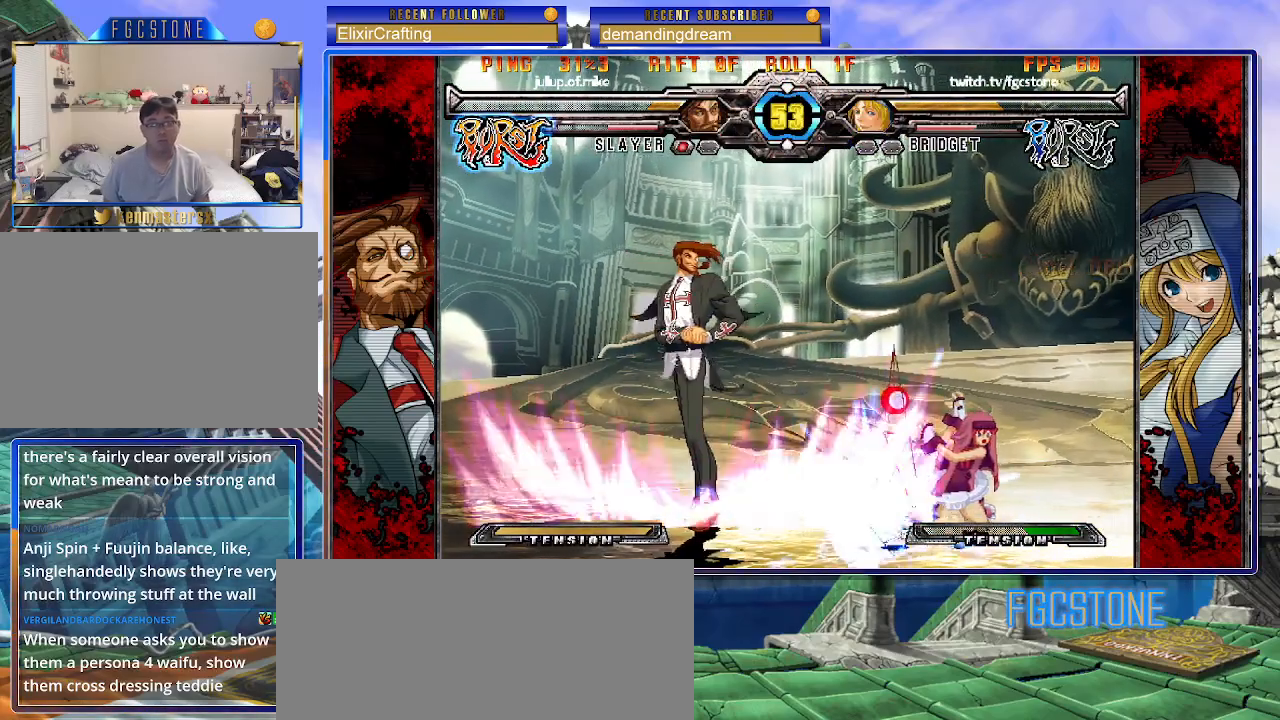
{"buttons": [], "left_stick": "left", "events": [[250, "left_stick", "center"], [283, "S", "down"], [350, "S", "up"], [483, "left_stick", "left"]]}
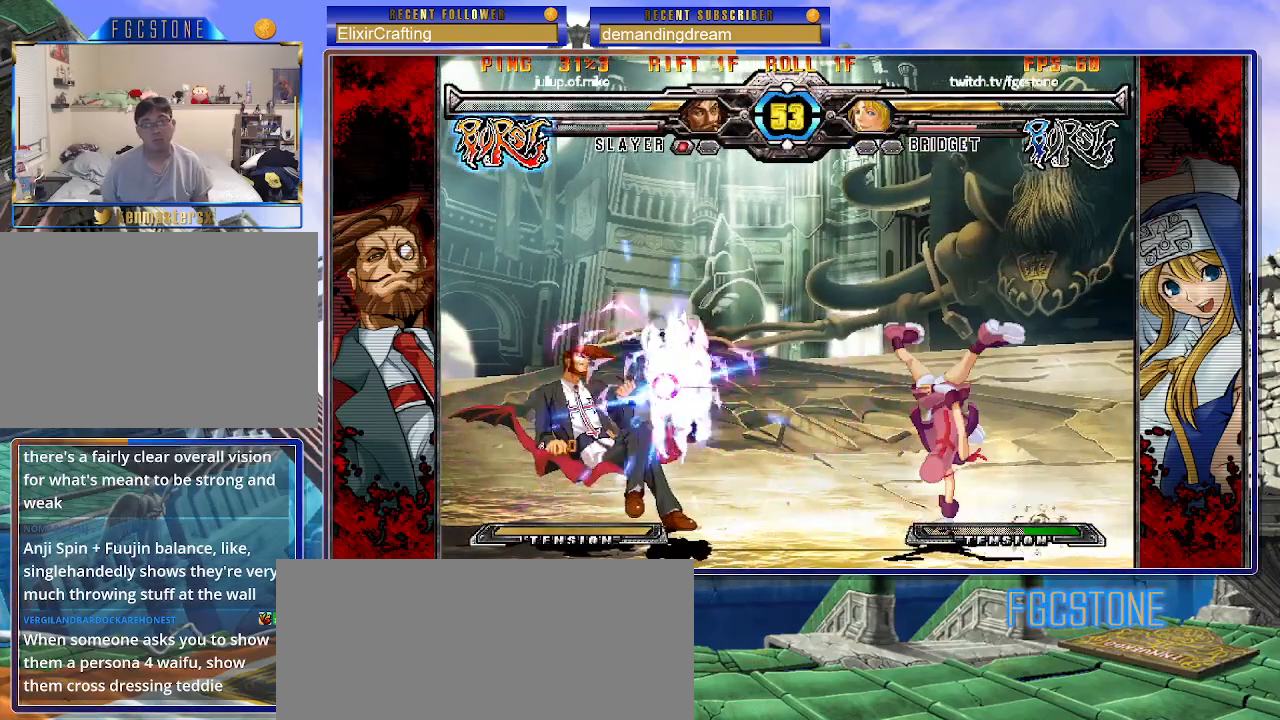
{"buttons": [], "left_stick": "right", "events": [[117, "HS", "down"], [200, "HS", "up"], [350, "left_stick", "center"], [500, "left_stick", "right"]]}
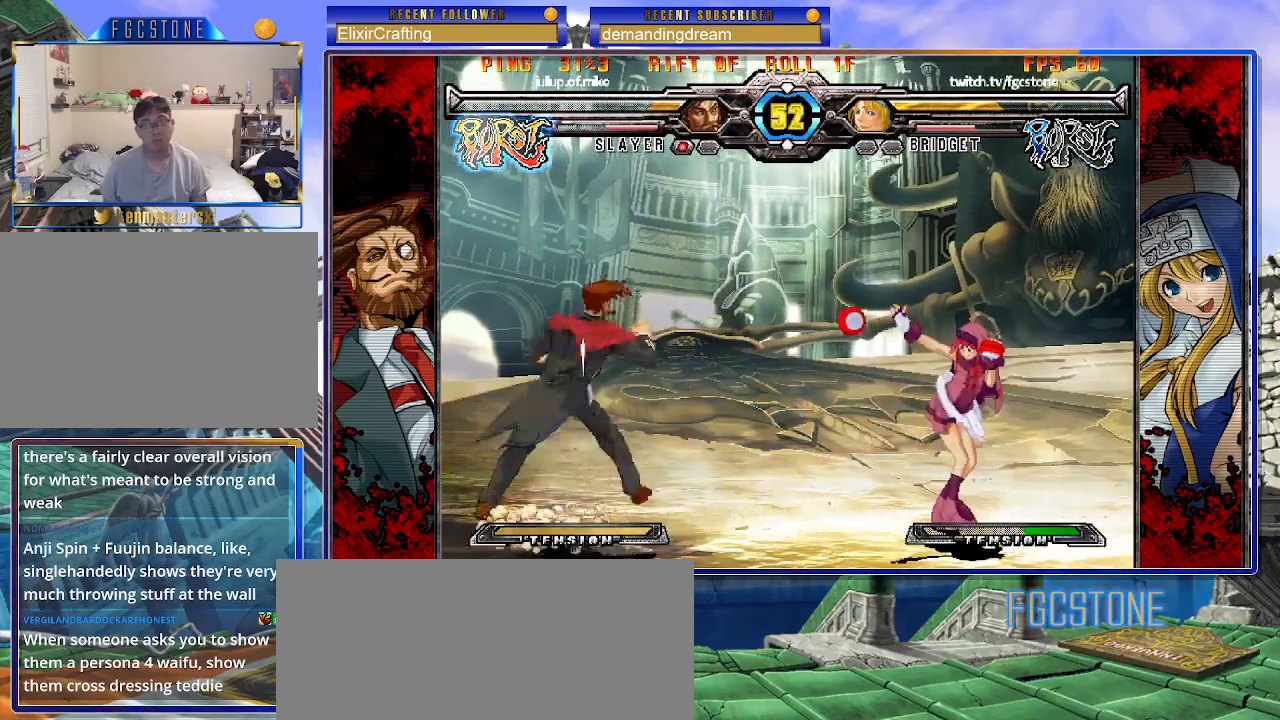
{"buttons": [], "left_stick": "down-right", "events": [[67, "left_stick", "center"], [150, "left_stick", "right"], [433, "left_stick", "down-right"]]}
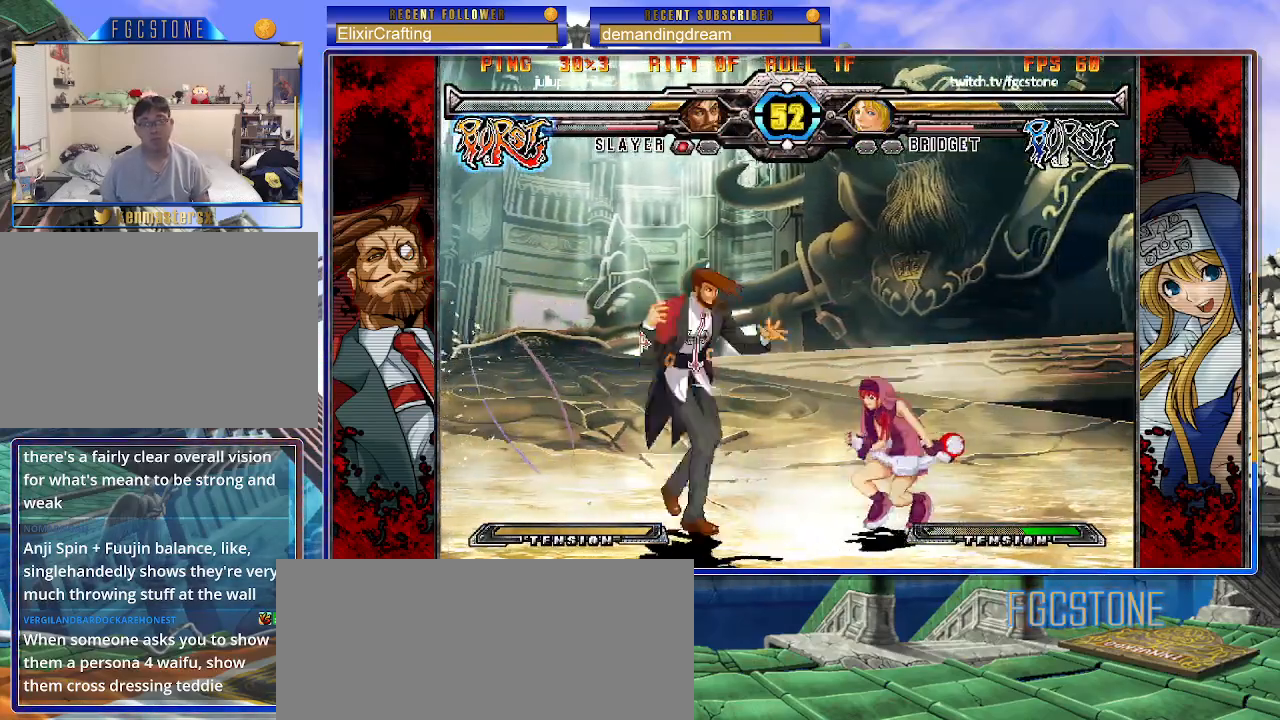
{"buttons": ["D"], "left_stick": "down-right", "events": [[183, "K", "down"], [283, "K", "up"], [500, "D", "down"]]}
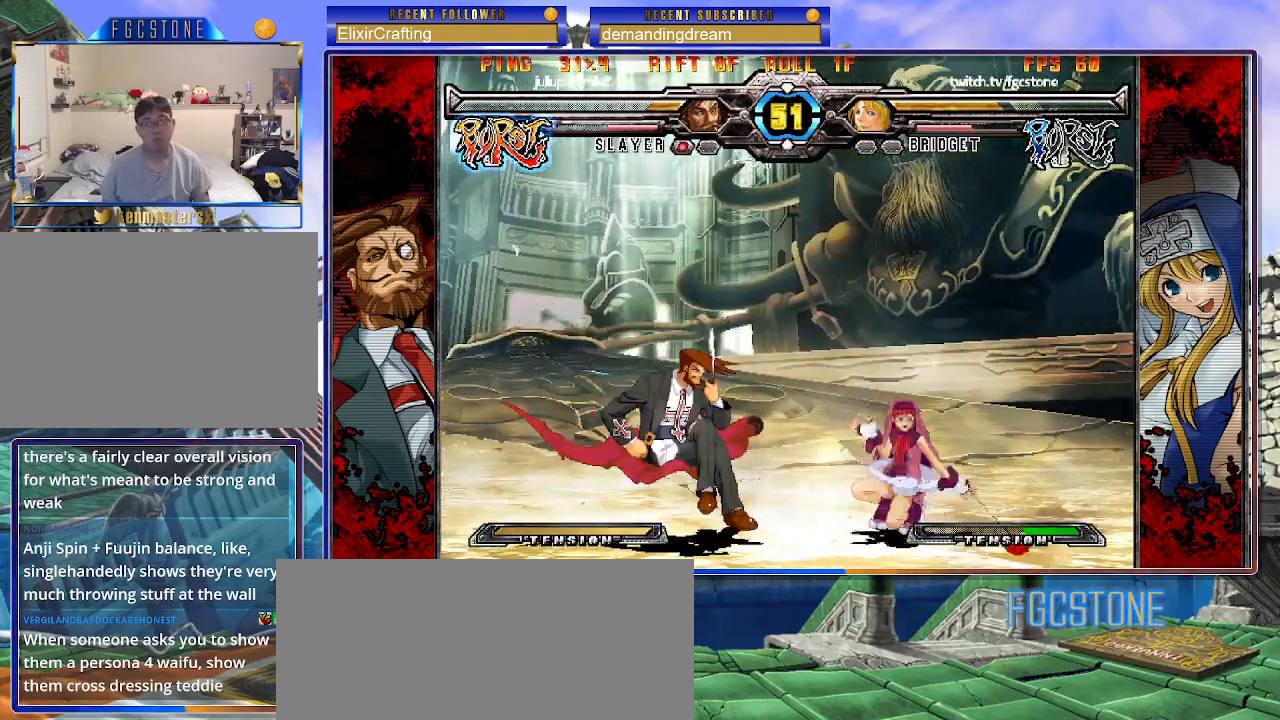
{"buttons": [], "left_stick": "down-right", "events": [[100, "D", "up"]]}
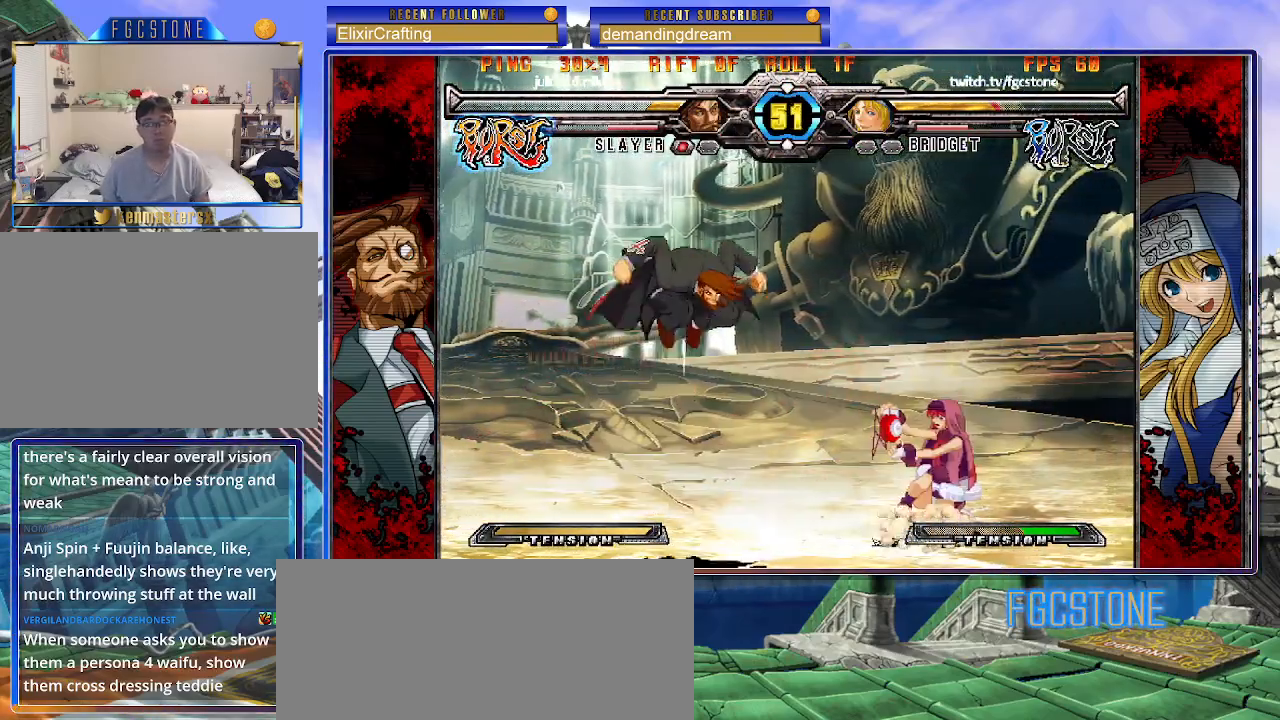
{"buttons": [], "left_stick": "down-left", "events": [[417, "left_stick", "down-left"]]}
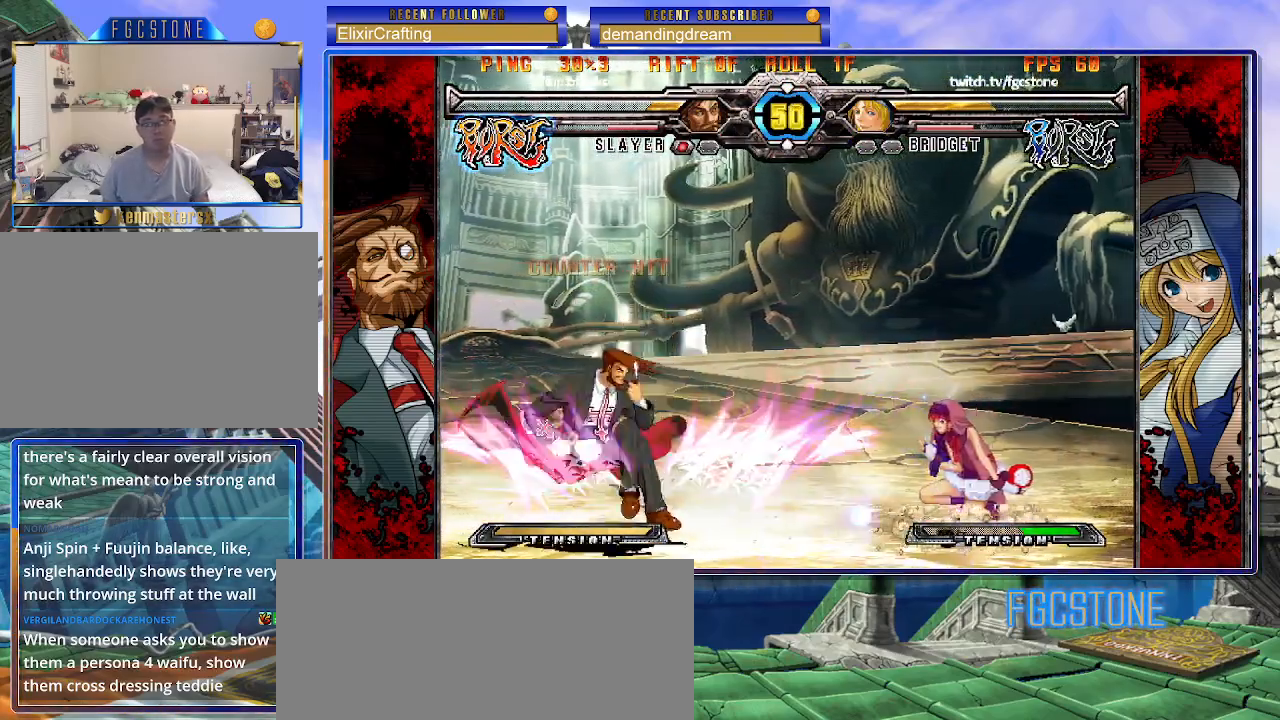
{"buttons": [], "left_stick": "center", "events": [[33, "P", "down"], [117, "P", "up"], [317, "left_stick", "center"]]}
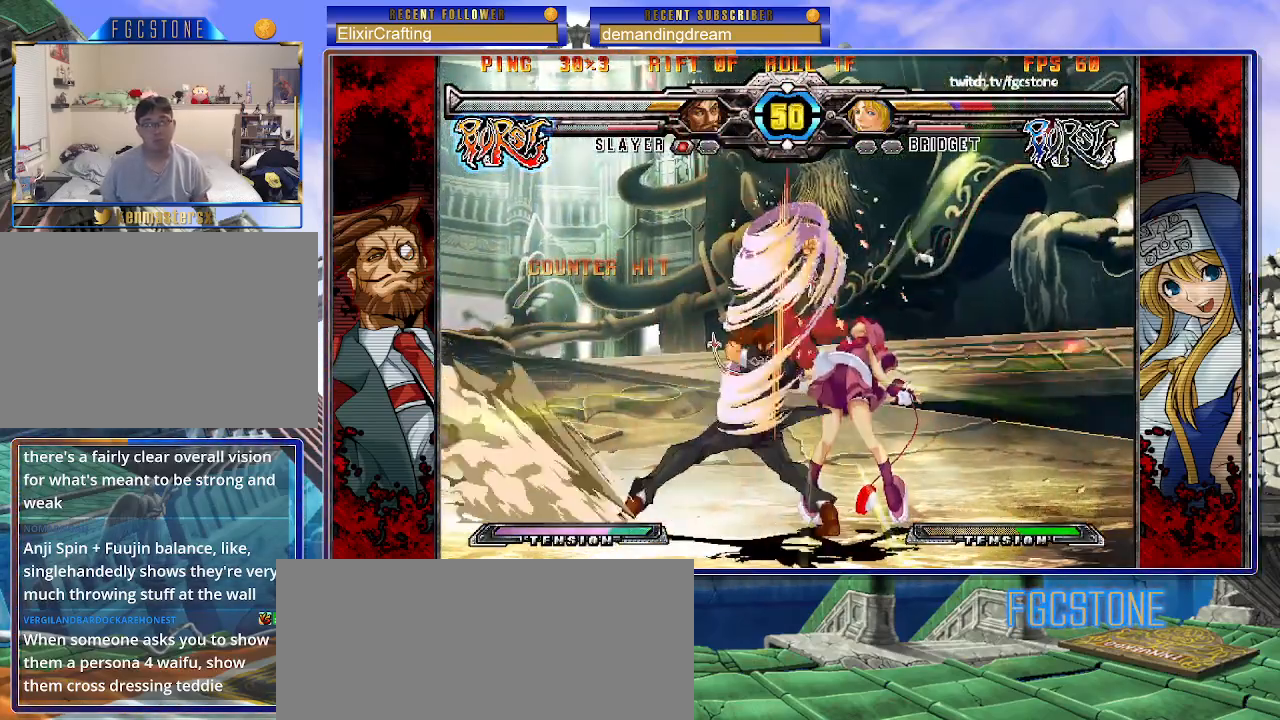
{"buttons": ["K"], "left_stick": "right", "events": [[117, "left_stick", "right"], [183, "K", "down"], [217, "S", "down"], [250, "K", "up"], [300, "S", "up"], [317, "K", "down"], [383, "S", "down"], [417, "K", "up"], [467, "K", "down"], [483, "S", "up"]]}
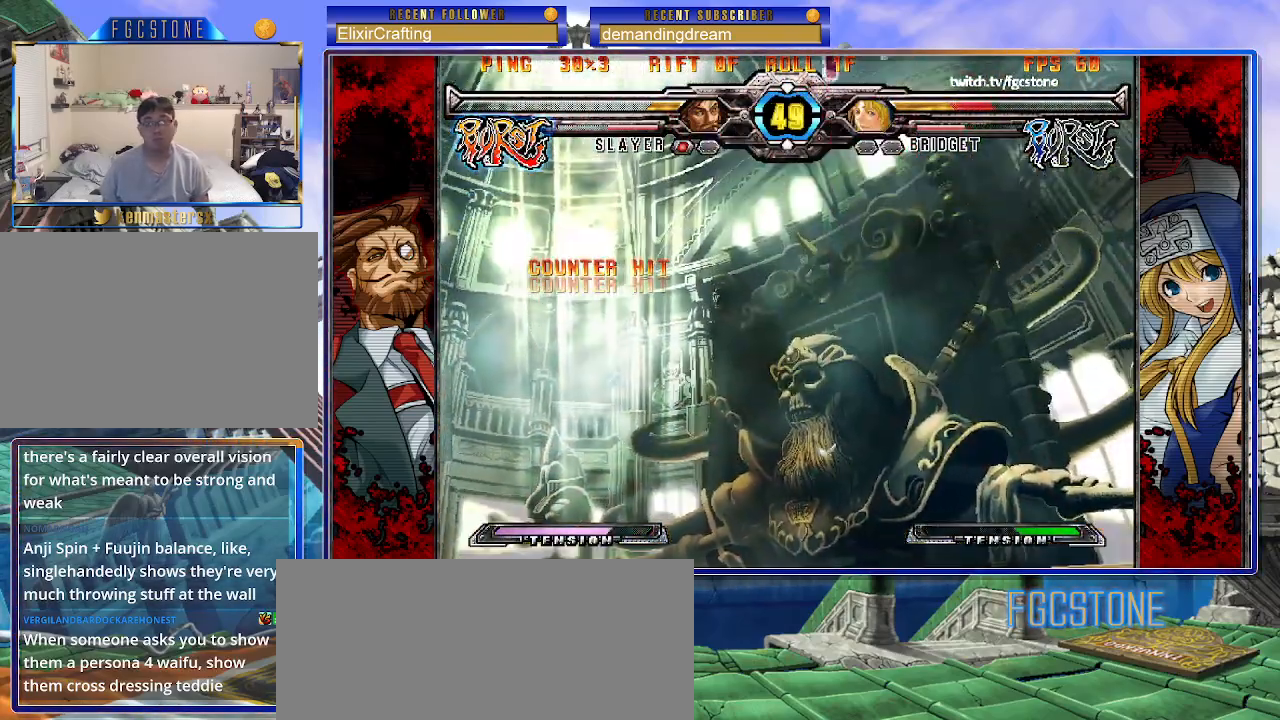
{"buttons": ["K", "S"], "left_stick": "right", "events": [[50, "S", "down"], [67, "K", "up"], [133, "K", "down"], [150, "S", "up"], [217, "K", "up"], [217, "S", "down"], [250, "K", "down"], [300, "S", "up"], [367, "S", "down"], [383, "K", "up"], [433, "K", "down"], [450, "S", "up"], [500, "S", "down"]]}
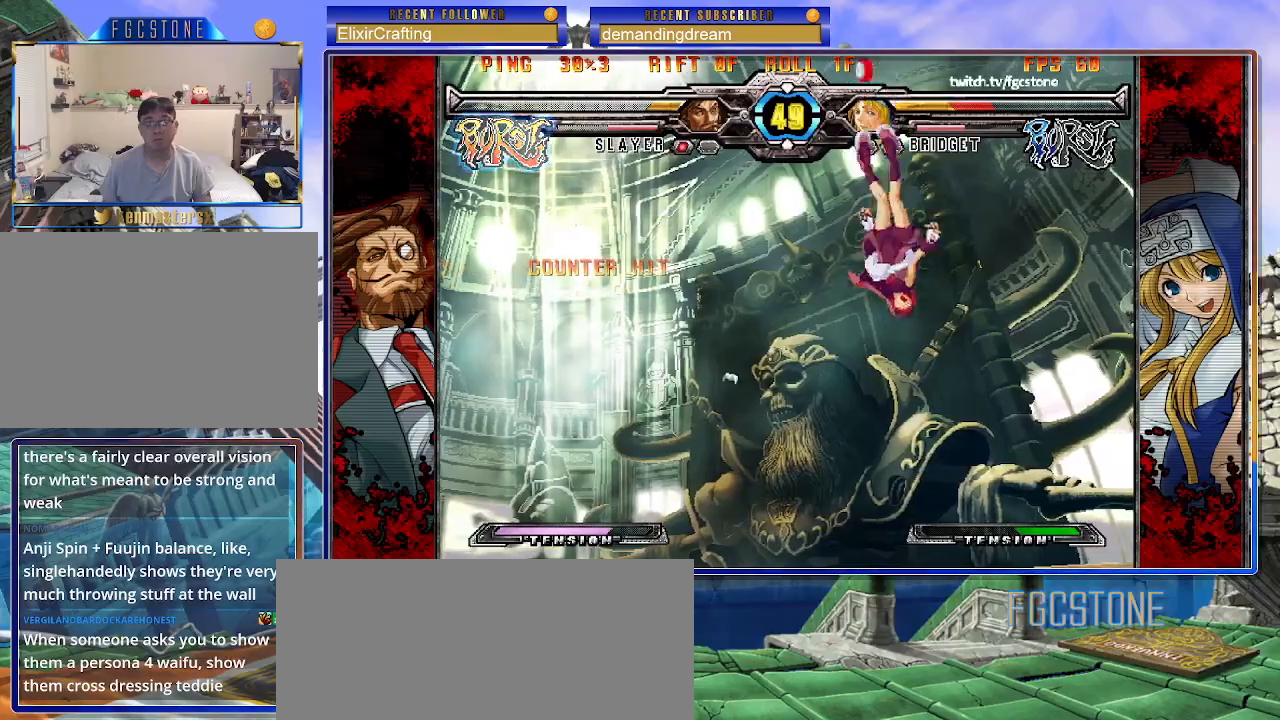
{"buttons": ["S"], "left_stick": "right", "events": [[33, "K", "up"], [83, "K", "down"], [100, "S", "up"], [150, "S", "down"], [183, "K", "up"], [233, "K", "down"], [267, "S", "up"], [283, "S", "down"], [333, "K", "up"], [400, "K", "down"], [400, "S", "up"], [467, "S", "down"], [500, "K", "up"]]}
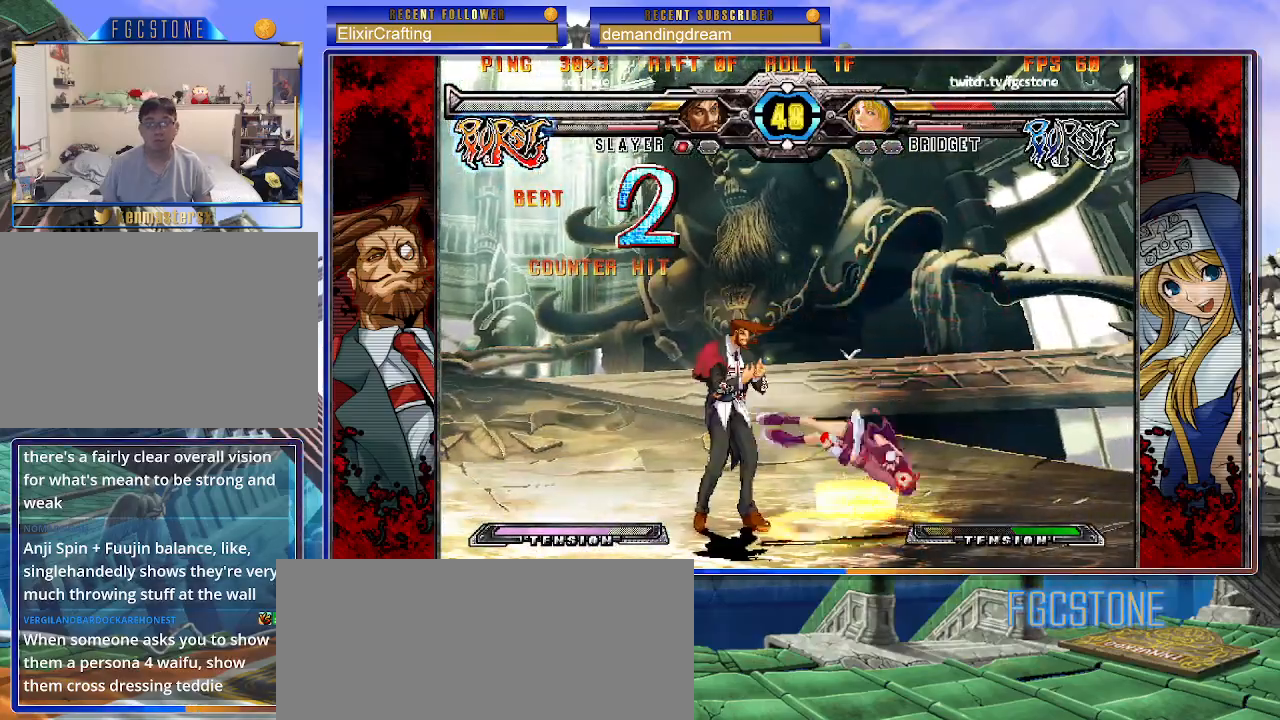
{"buttons": ["S"], "left_stick": "right", "events": [[50, "K", "down"], [67, "S", "up"], [117, "S", "down"], [150, "K", "up"], [217, "K", "down"], [233, "S", "up"], [283, "S", "down"], [300, "K", "up"], [367, "K", "down"], [383, "S", "up"], [433, "S", "down"], [467, "K", "up"]]}
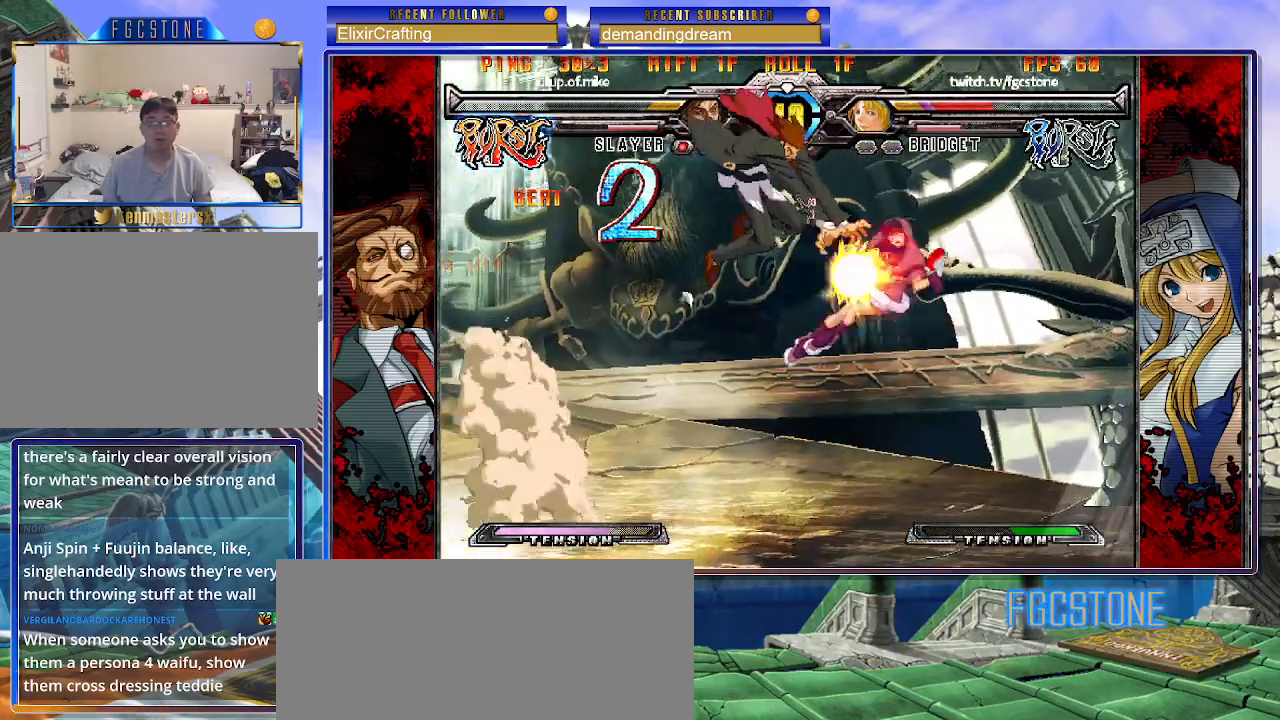
{"buttons": ["K", "S"], "left_stick": "right", "events": [[17, "K", "down"], [50, "S", "up"], [100, "S", "down"], [133, "K", "up"], [167, "K", "down"], [217, "S", "up"], [250, "S", "down"], [283, "K", "up"], [350, "K", "down"], [383, "S", "up"], [417, "S", "down"], [450, "K", "up"], [500, "K", "down"]]}
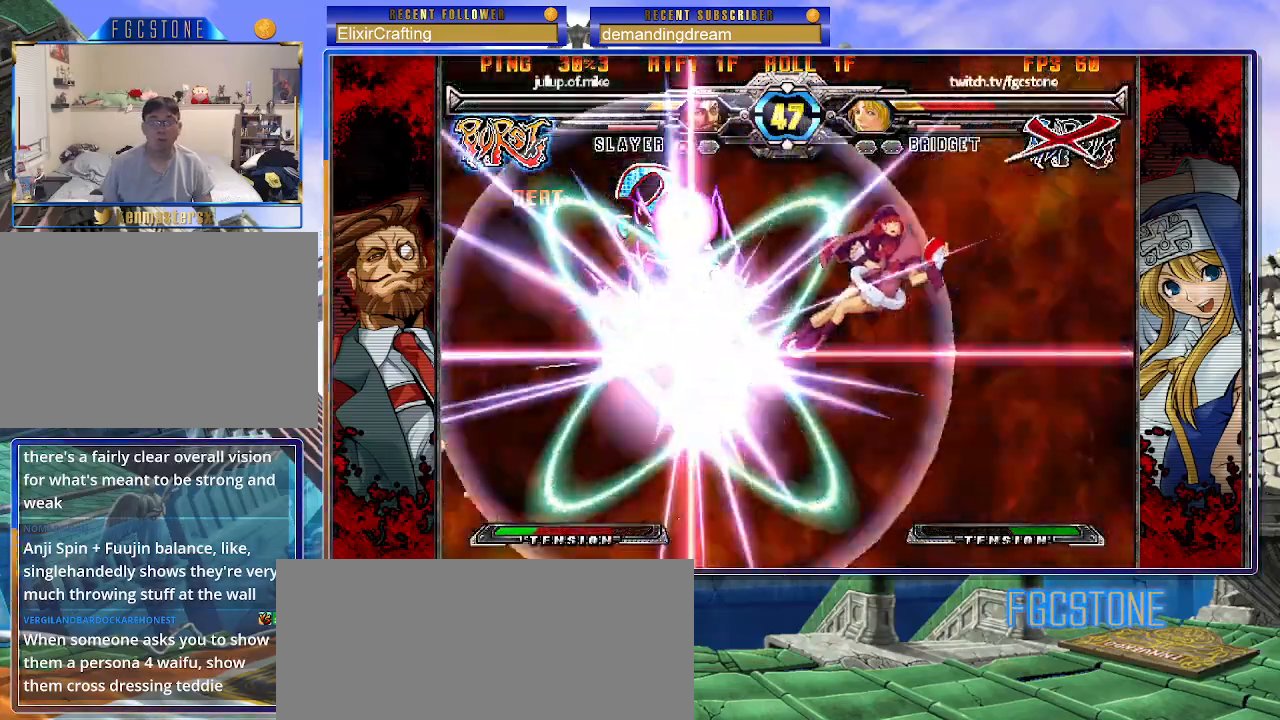
{"buttons": ["K", "P", "S"], "left_stick": "right", "events": [[33, "S", "up"], [83, "S", "down"], [117, "K", "up"], [167, "K", "down"], [183, "P", "down"], [183, "S", "up"], [250, "S", "down"], [267, "K", "up"], [283, "P", "up"], [317, "K", "down"], [350, "P", "down"], [350, "S", "up"], [417, "S", "down"], [433, "K", "up"], [450, "P", "up"], [483, "K", "down"], [500, "P", "down"]]}
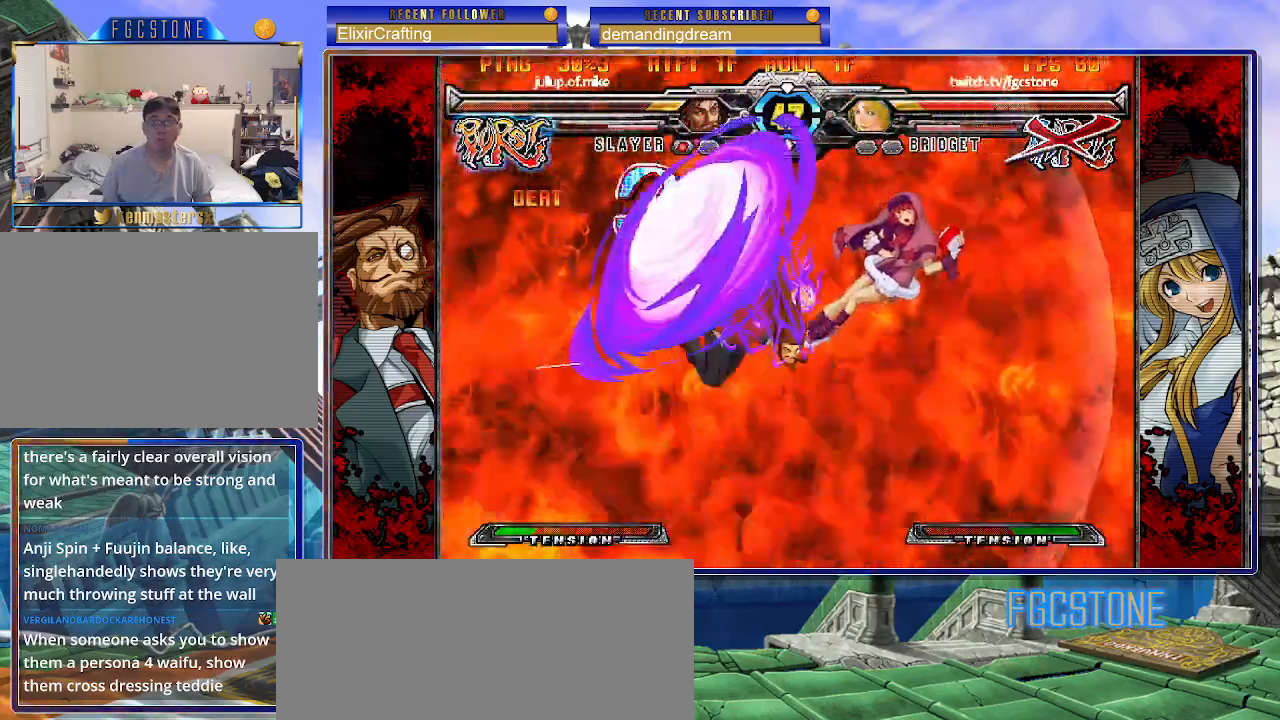
{"buttons": ["K", "P"], "left_stick": "left", "events": [[17, "S", "up"], [67, "S", "down"], [83, "K", "up"], [117, "P", "up"], [133, "K", "down"], [133, "left_stick", "left"], [167, "P", "down"], [167, "S", "up"], [233, "S", "down"], [250, "K", "up"], [250, "P", "up"], [267, "K", "down"], [300, "P", "down"], [317, "S", "up"], [383, "S", "down"], [400, "K", "up"], [400, "P", "up"], [467, "K", "down"], [467, "P", "down"], [500, "S", "up"]]}
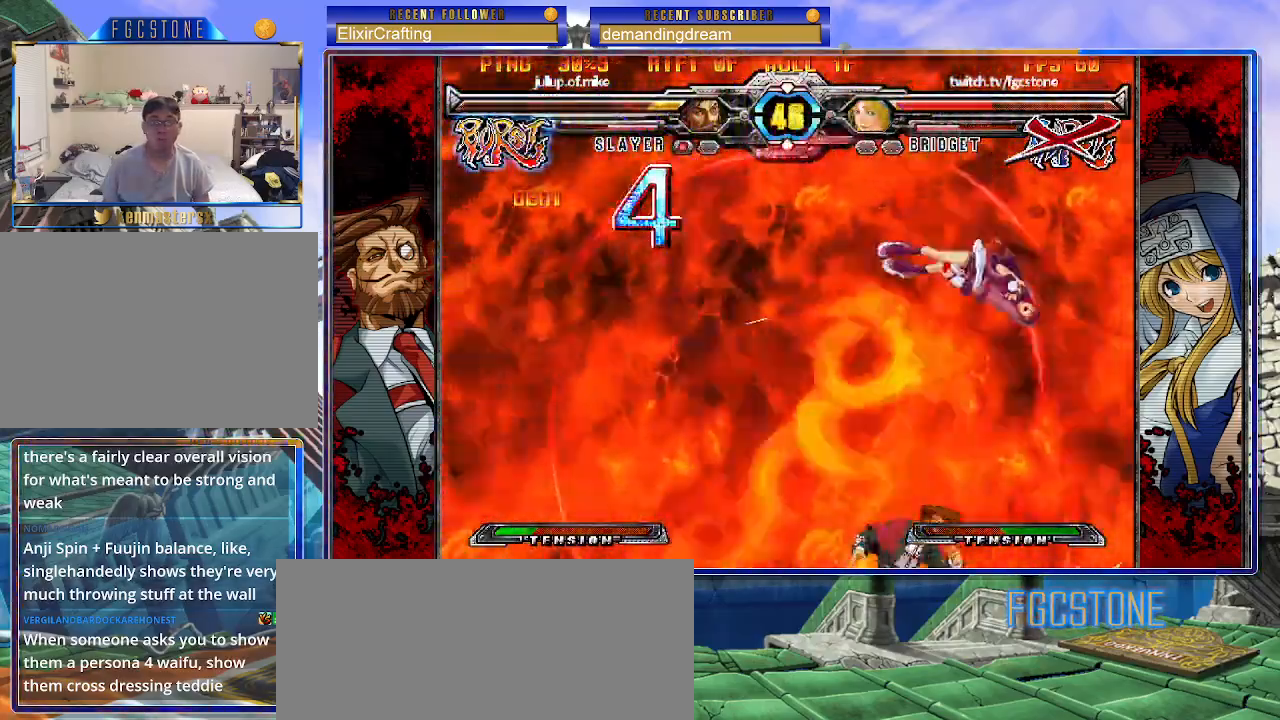
{"buttons": ["P"], "left_stick": "left", "events": [[33, "S", "down"], [67, "K", "up"], [83, "P", "up"], [117, "K", "down"], [133, "P", "down"], [150, "S", "up"], [200, "S", "down"], [217, "P", "up"], [233, "K", "up"], [267, "K", "down"], [283, "P", "down"], [317, "S", "up"], [367, "S", "down"], [383, "P", "up"], [433, "P", "down"], [467, "S", "up"], [500, "K", "up"]]}
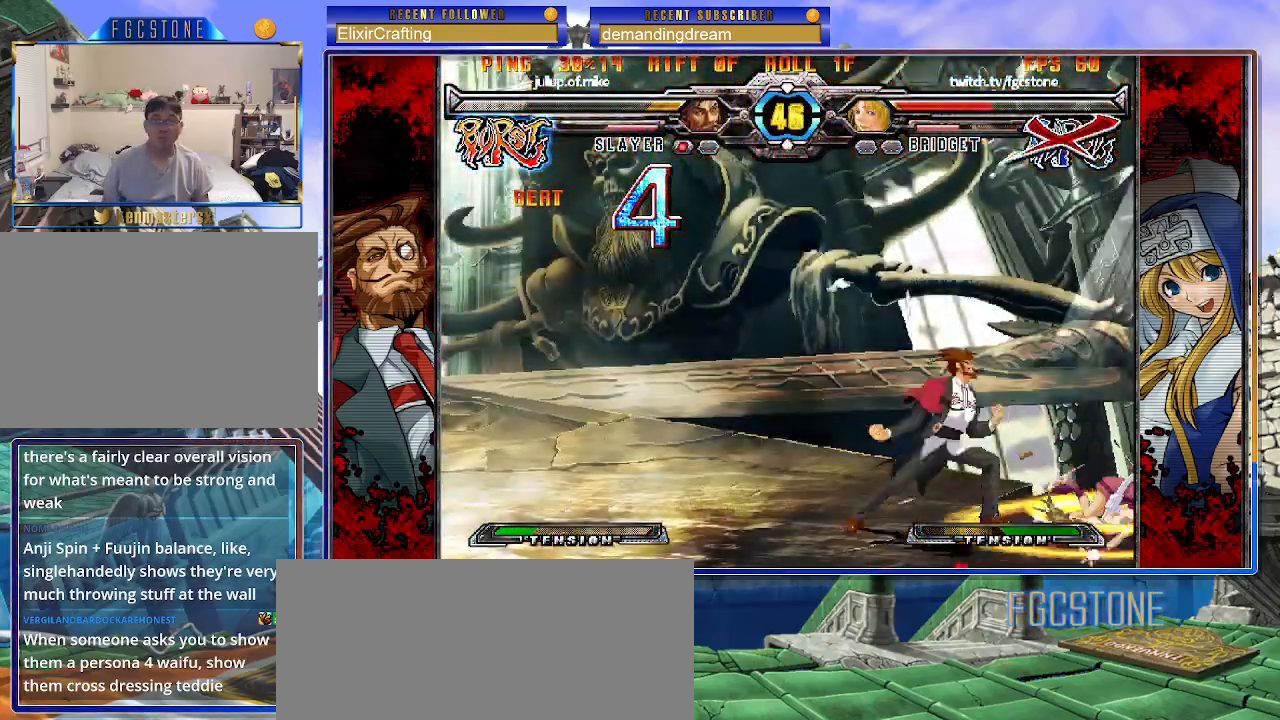
{"buttons": ["P"], "left_stick": "center", "events": [[33, "P", "up"], [100, "P", "down"], [200, "P", "up"], [250, "P", "down"], [367, "P", "up"], [417, "P", "down"], [483, "left_stick", "center"]]}
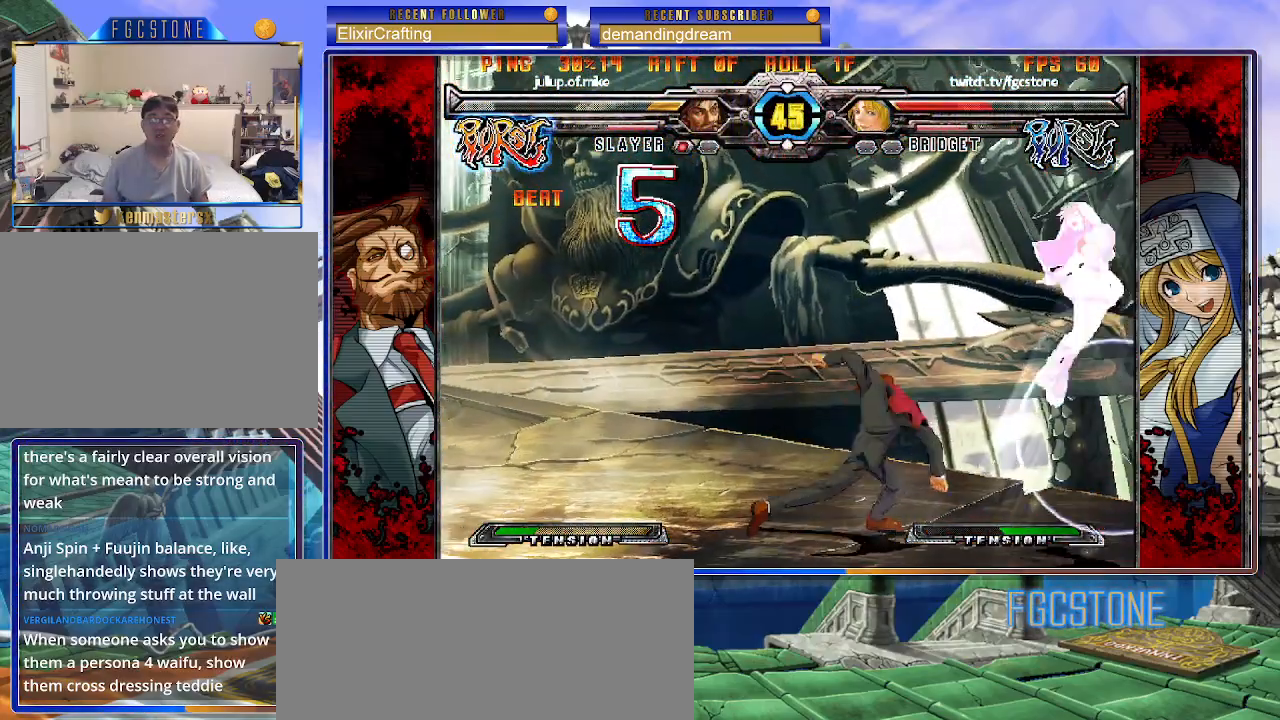
{"buttons": [], "left_stick": "up-right", "events": [[17, "left_stick", "right"], [33, "P", "up"], [233, "left_stick", "up-right"]]}
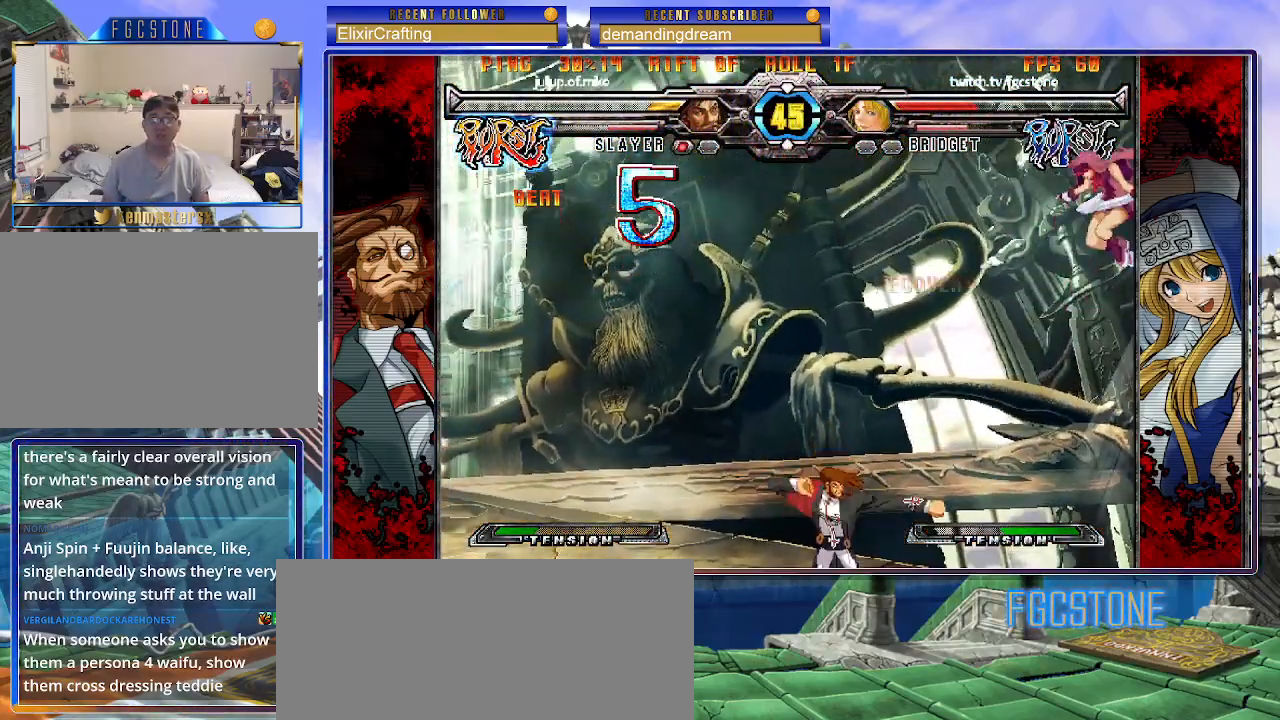
{"buttons": [], "left_stick": "right", "events": [[33, "left_stick", "down-right"], [83, "left_stick", "down-left"], [183, "HS", "down"], [367, "HS", "up"], [400, "left_stick", "center"], [500, "left_stick", "right"]]}
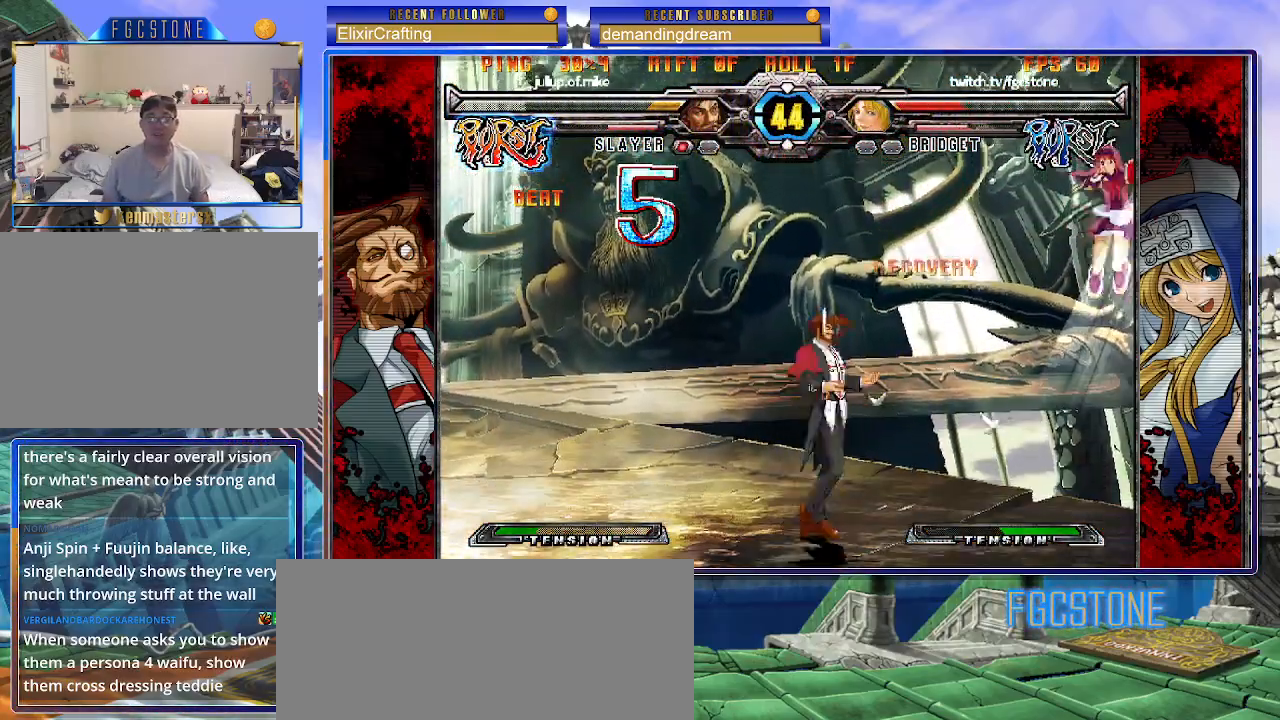
{"buttons": [], "left_stick": "right", "events": [[133, "left_stick", "down-right"], [417, "left_stick", "right"]]}
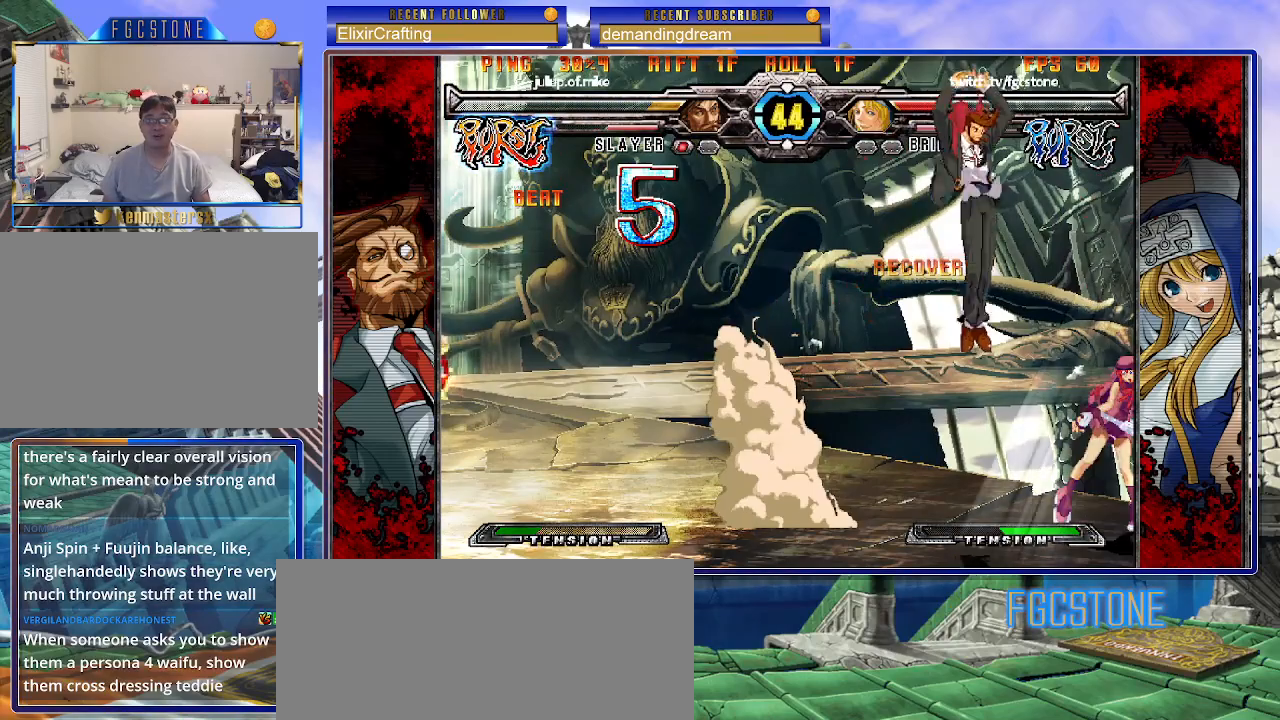
{"buttons": [], "left_stick": "down-right", "events": [[483, "left_stick", "down-right"]]}
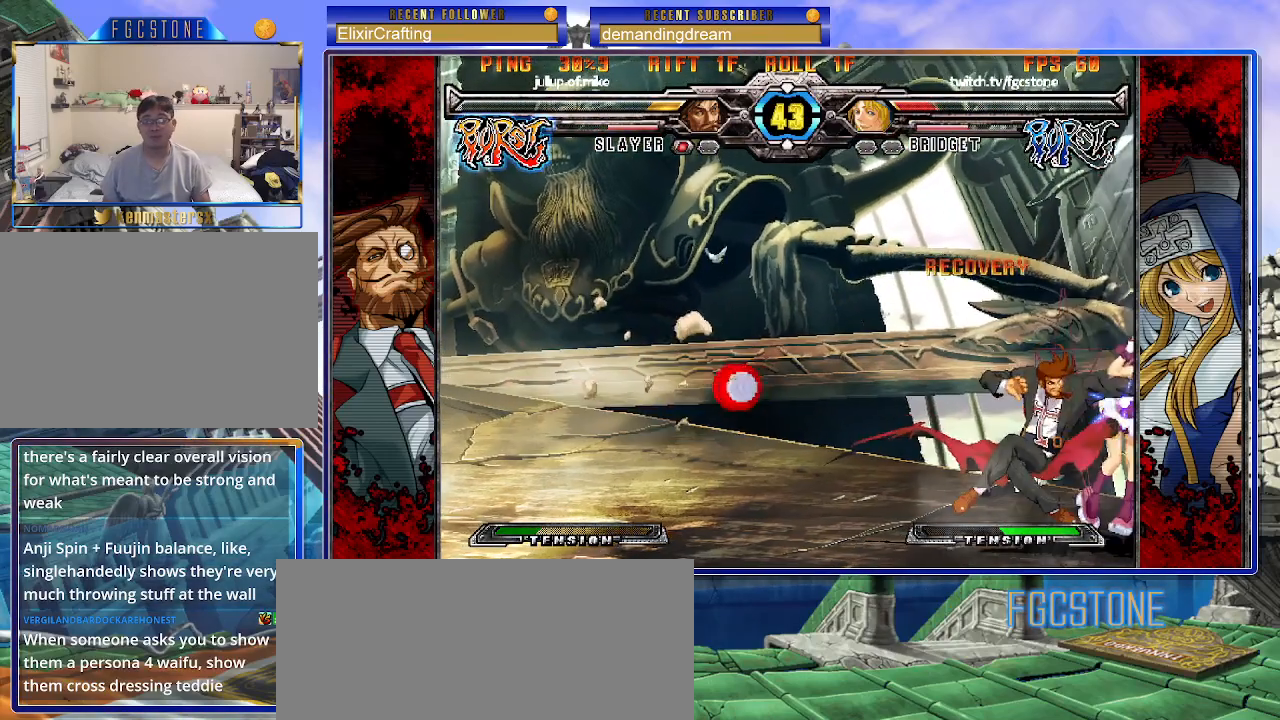
{"buttons": [], "left_stick": "down-right", "events": []}
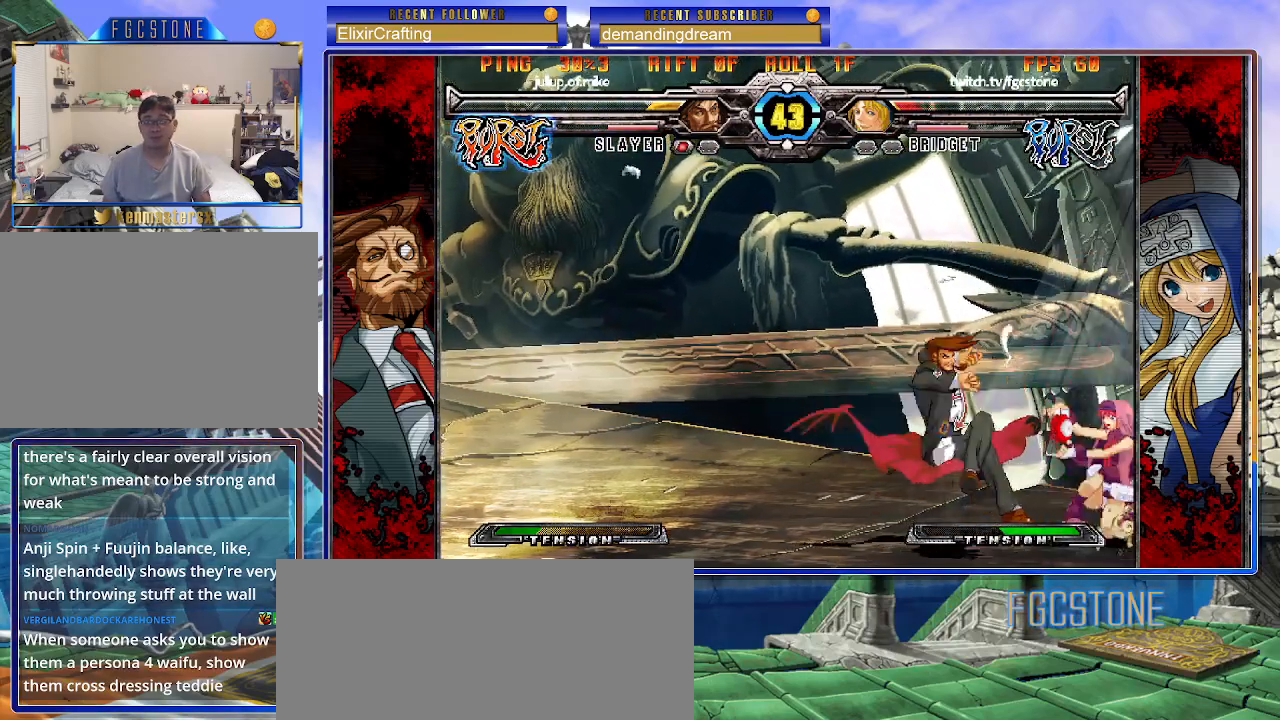
{"buttons": [], "left_stick": "down-right", "events": [[167, "P", "down"], [267, "P", "up"], [383, "P", "down"], [500, "P", "up"]]}
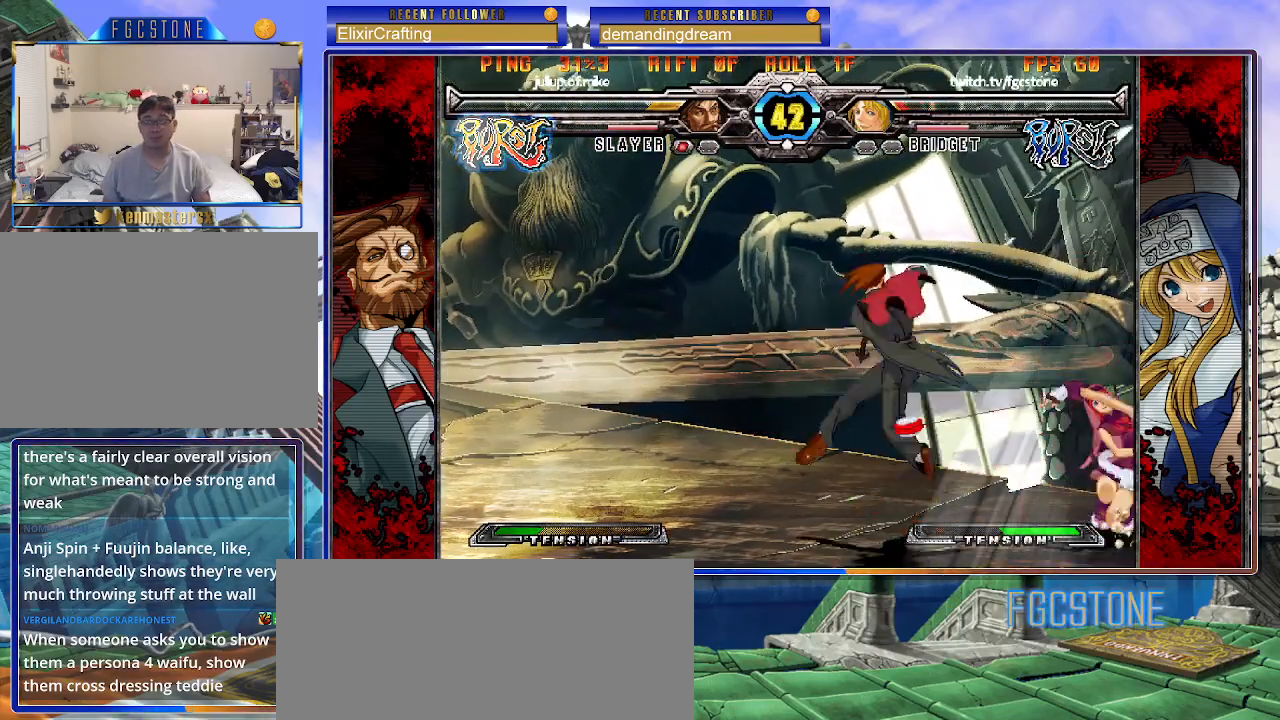
{"buttons": [], "left_stick": "down-right", "events": [[167, "D", "down"], [283, "D", "up"]]}
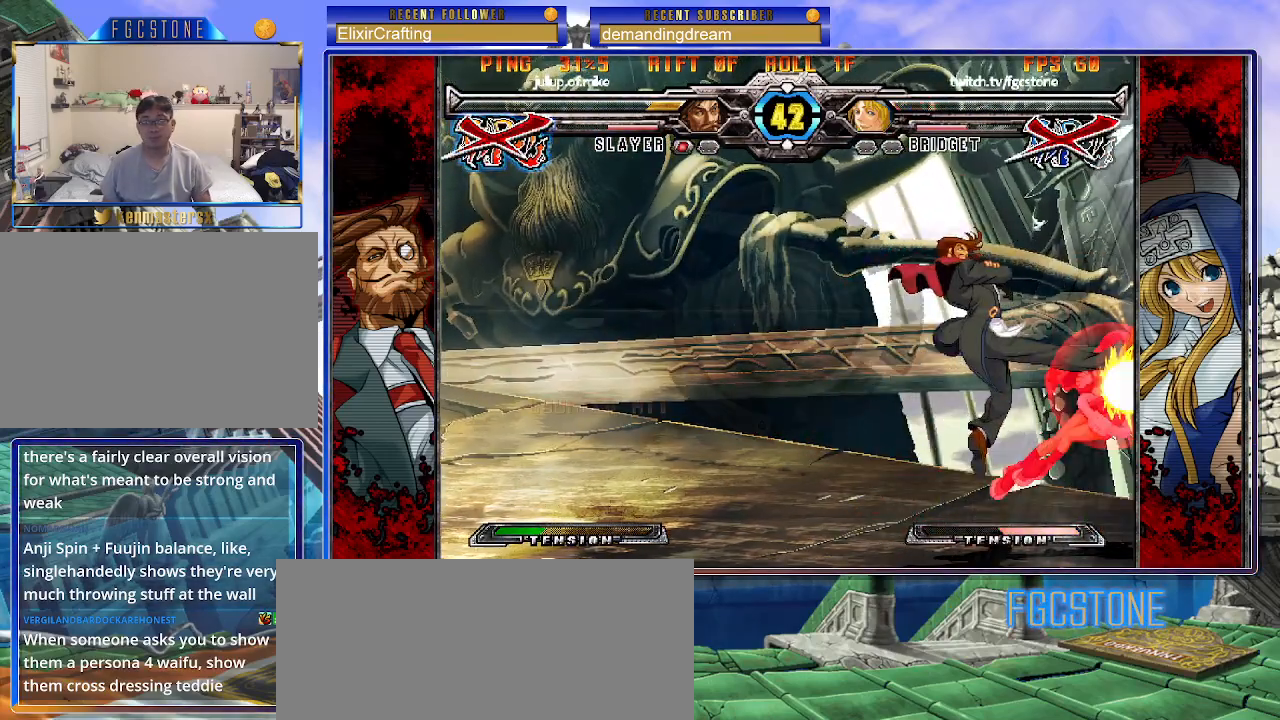
{"buttons": [], "left_stick": "center", "events": [[233, "left_stick", "center"]]}